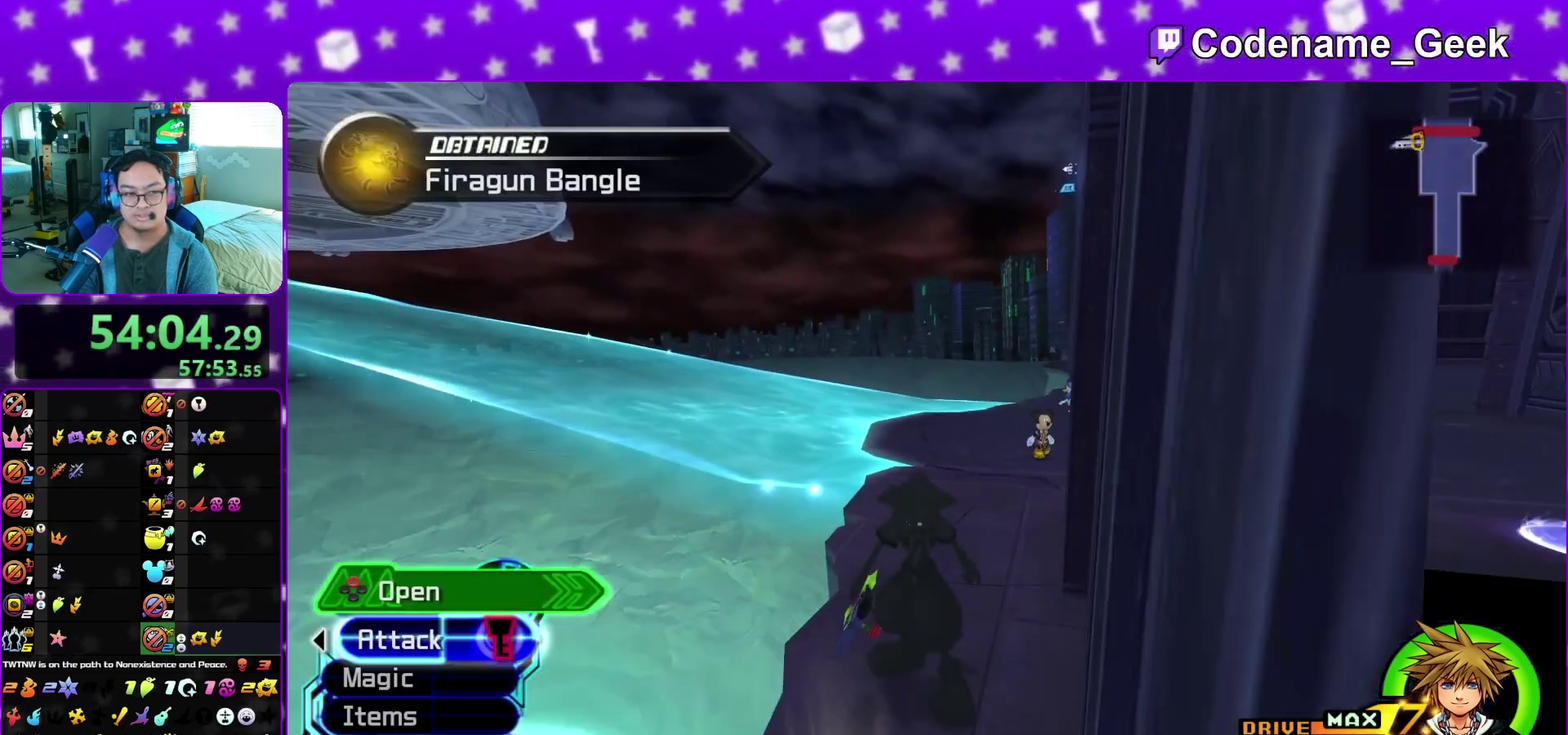
Gameplay with a controller (Nintendo layout); each line is a JSON object with the inputs held at the frame after it (dt_ms = milliseconds from this image to that frame). "events" lists button and stick changes between this image and that frame as [ms after this image, input, new state], when the widget could be followed in between. This overlay highlights the sticks when they move; stick clicks (L3 R3) are not distinguishable. Not read: L3 R3 SELECT START.
{"dt_ms": 400, "buttons": [], "left_stick": "up", "right_stick": "center", "events": [[83, "X", "up"], [200, "right_stick", "down-right"], [333, "left_stick", "up"], [400, "right_stick", "center"]]}
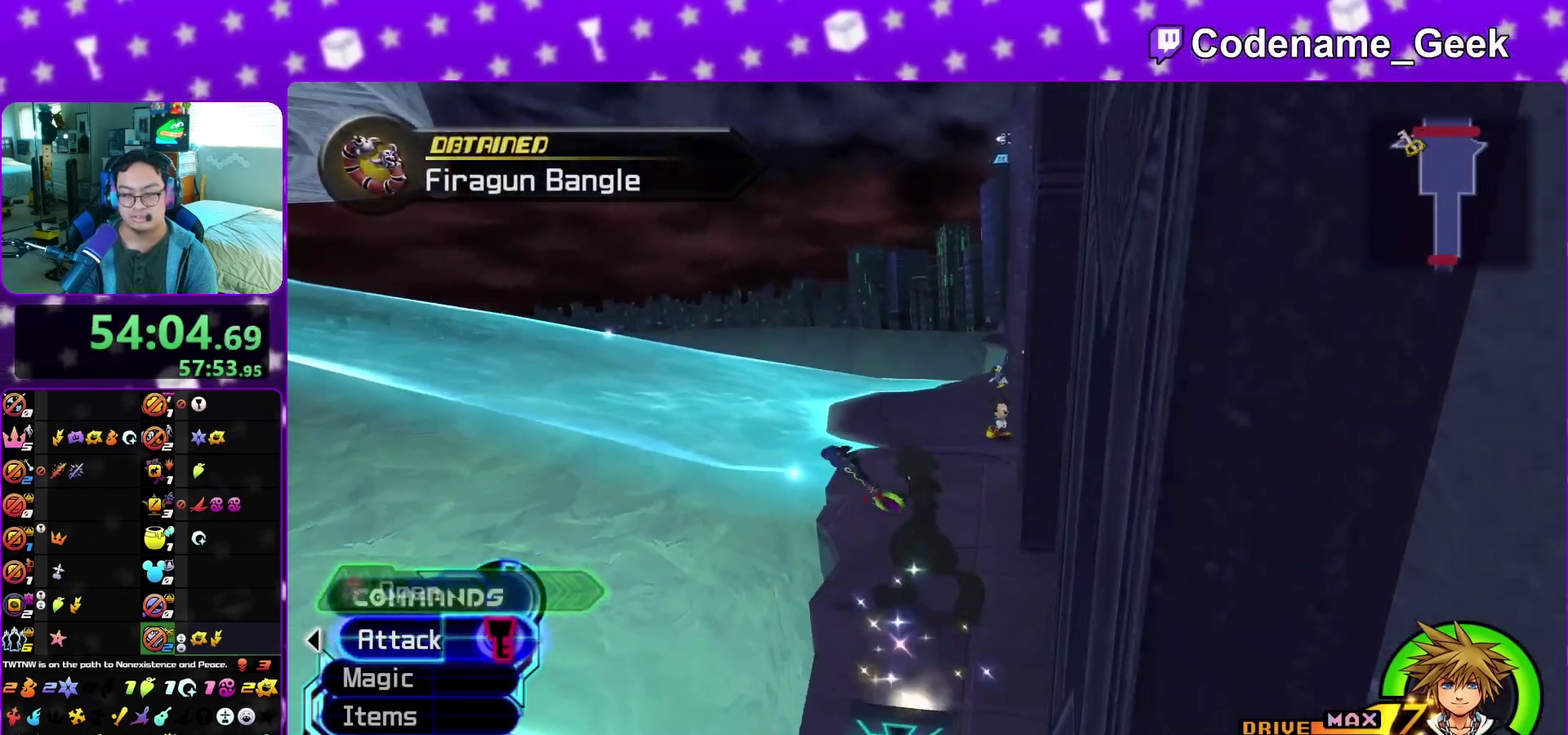
{"dt_ms": 500, "buttons": [], "left_stick": "up-left", "right_stick": "center", "events": [[150, "B", "down"], [200, "left_stick", "up-left"], [233, "B", "up"], [300, "B", "down"], [317, "left_stick", "up"], [417, "B", "up"], [450, "left_stick", "up-left"]]}
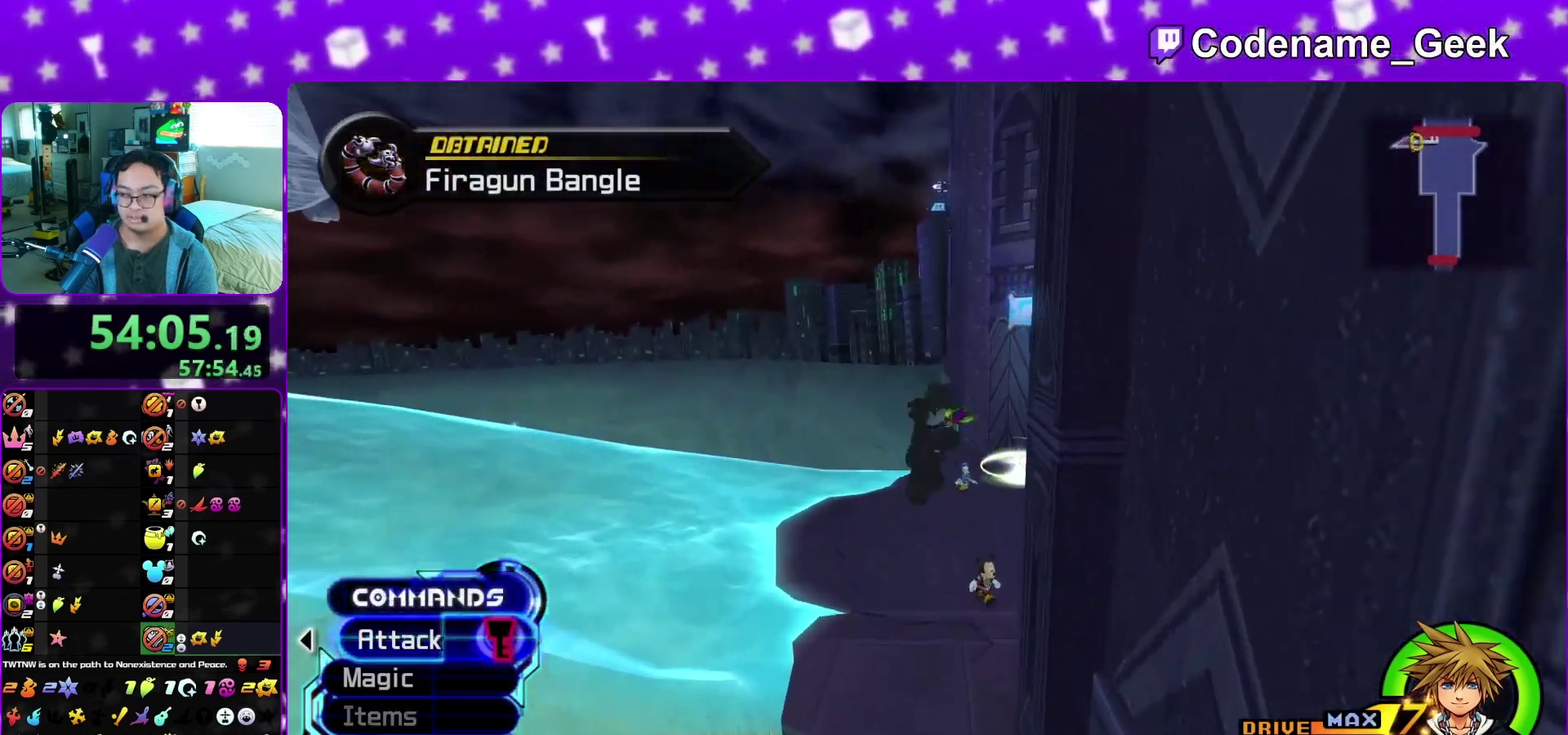
{"dt_ms": 500, "buttons": ["Y"], "left_stick": "up", "right_stick": "center", "events": [[150, "right_stick", "right"], [200, "left_stick", "up"], [250, "Y", "down"], [250, "left_stick", "up-right"], [317, "right_stick", "center"], [350, "left_stick", "up"]]}
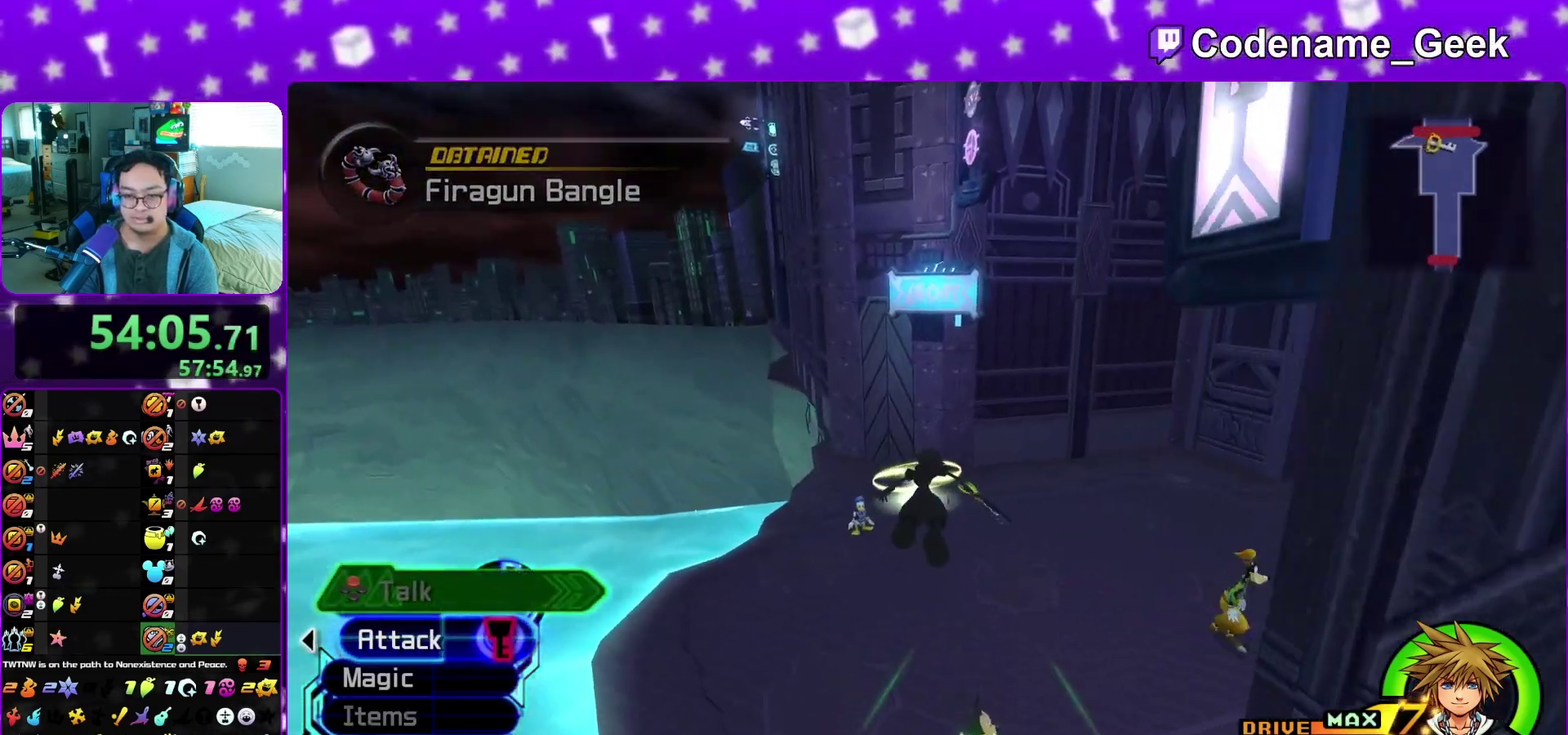
{"dt_ms": 400, "buttons": [], "left_stick": "up-left", "right_stick": "center", "events": [[33, "left_stick", "up-left"], [200, "left_stick", "up"], [250, "Y", "up"], [317, "left_stick", "up-left"]]}
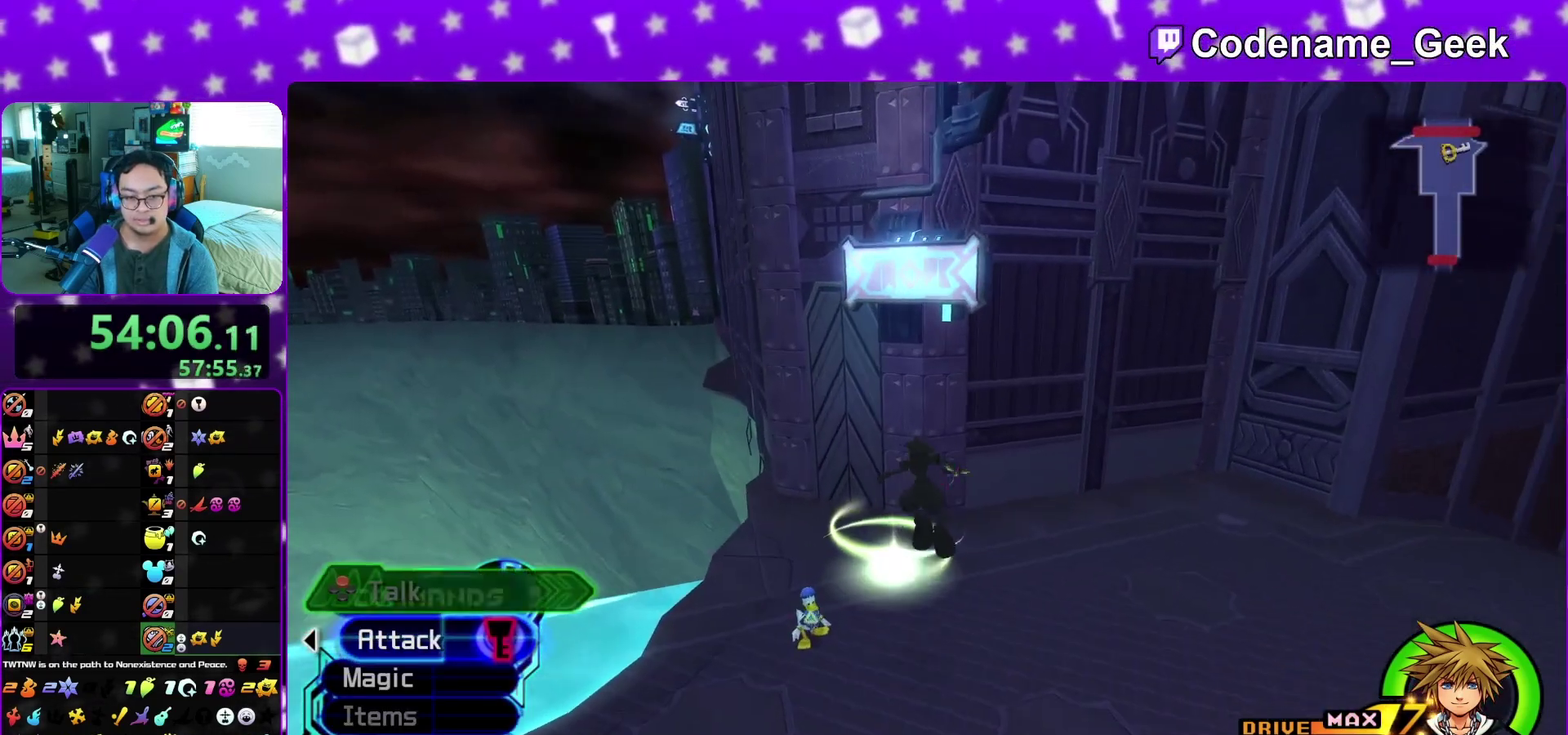
{"dt_ms": 800, "buttons": [], "left_stick": "up", "right_stick": "down-left", "events": [[50, "left_stick", "left"], [133, "left_stick", "down"], [250, "left_stick", "up"], [283, "right_stick", "down-left"], [350, "left_stick", "up-left"], [417, "left_stick", "left"], [567, "left_stick", "up-right"], [650, "X", "down"], [717, "left_stick", "up"], [733, "X", "up"]]}
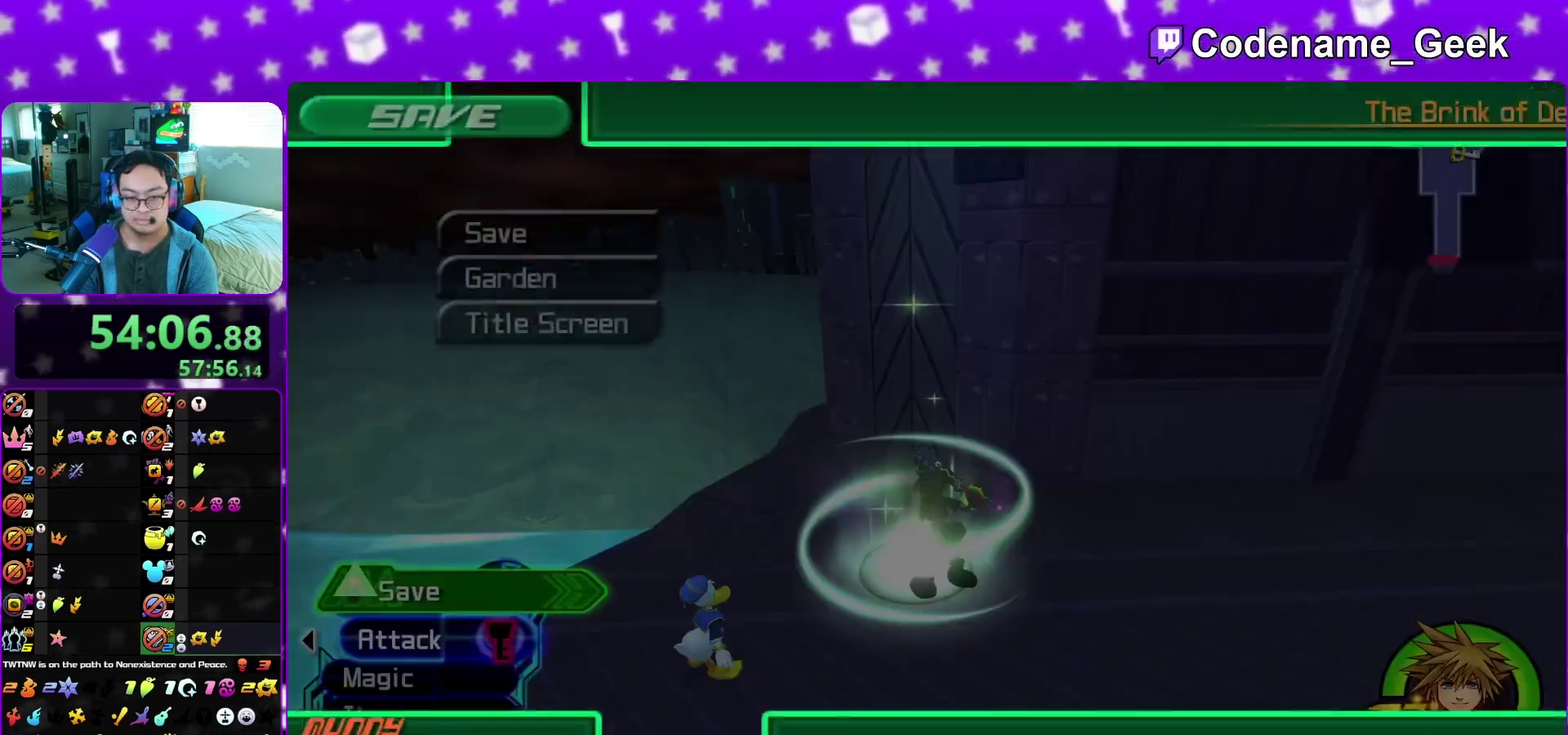
{"dt_ms": 300, "buttons": [], "left_stick": "center", "right_stick": "center", "events": [[50, "X", "down"], [50, "left_stick", "center"], [67, "right_stick", "center"], [150, "X", "up"]]}
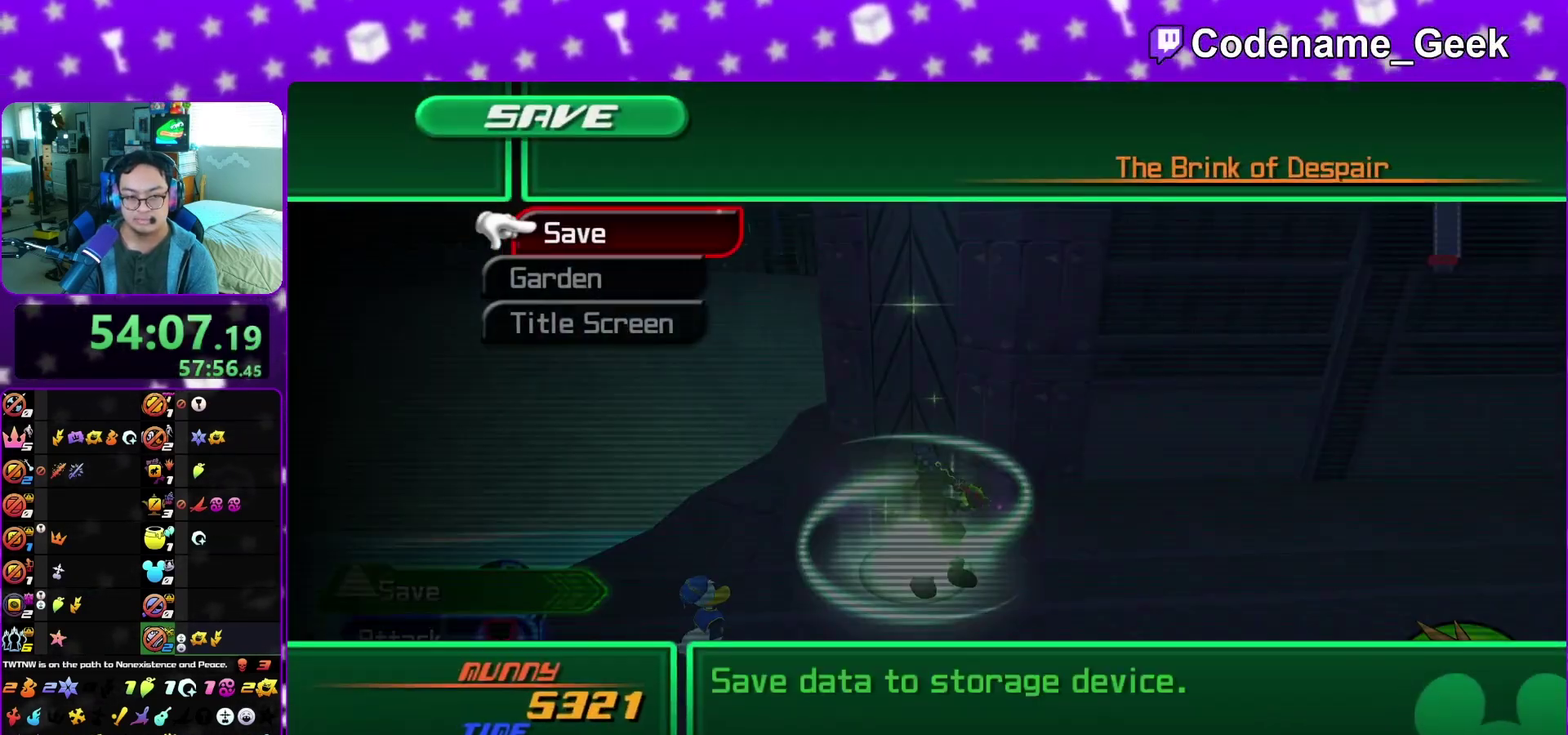
{"dt_ms": 500, "buttons": ["A"], "left_stick": "center", "right_stick": "center", "events": [[433, "A", "down"]]}
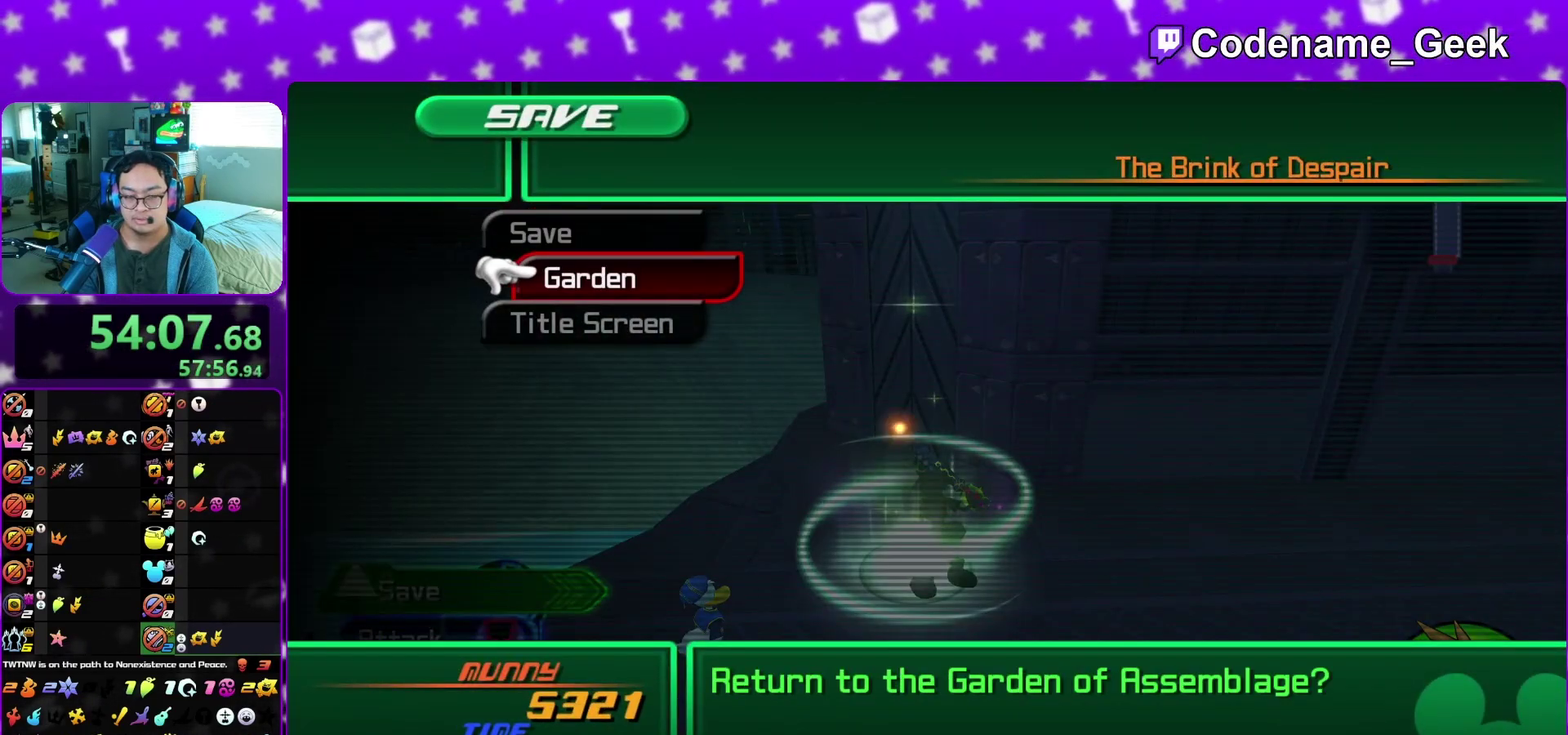
{"dt_ms": 400, "buttons": ["A"], "left_stick": "center", "right_stick": "center", "events": [[17, "A", "up"], [200, "A", "down"], [283, "B", "down"], [350, "B", "up"]]}
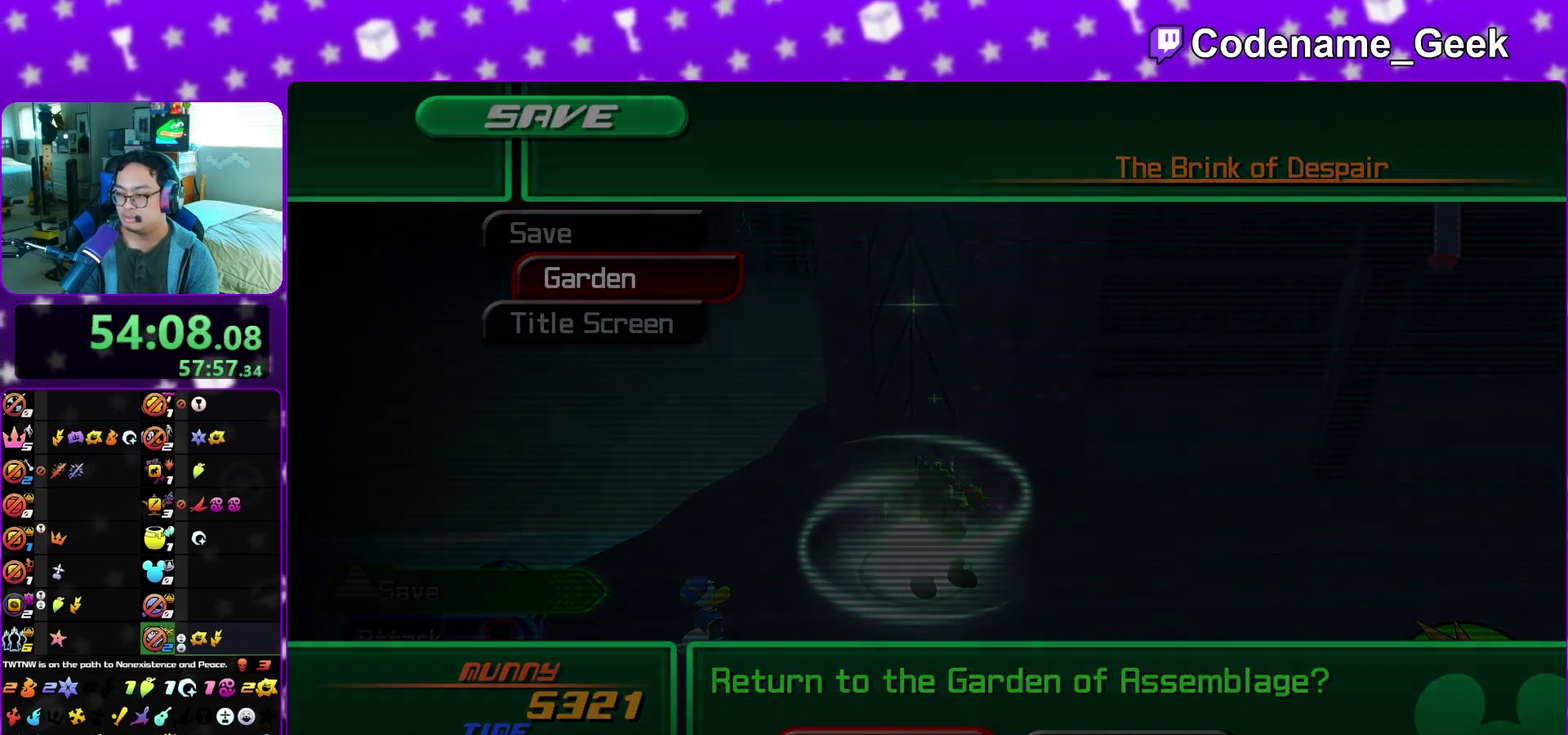
{"dt_ms": 600, "buttons": ["A"], "left_stick": "center", "right_stick": "center", "events": [[17, "B", "down"], [33, "A", "up"], [133, "B", "up"], [217, "B", "down"], [250, "A", "down"], [283, "B", "up"], [350, "A", "up"], [350, "B", "down"], [400, "A", "down"], [400, "B", "up"], [467, "A", "up"], [500, "B", "down"], [550, "A", "down"], [567, "B", "up"]]}
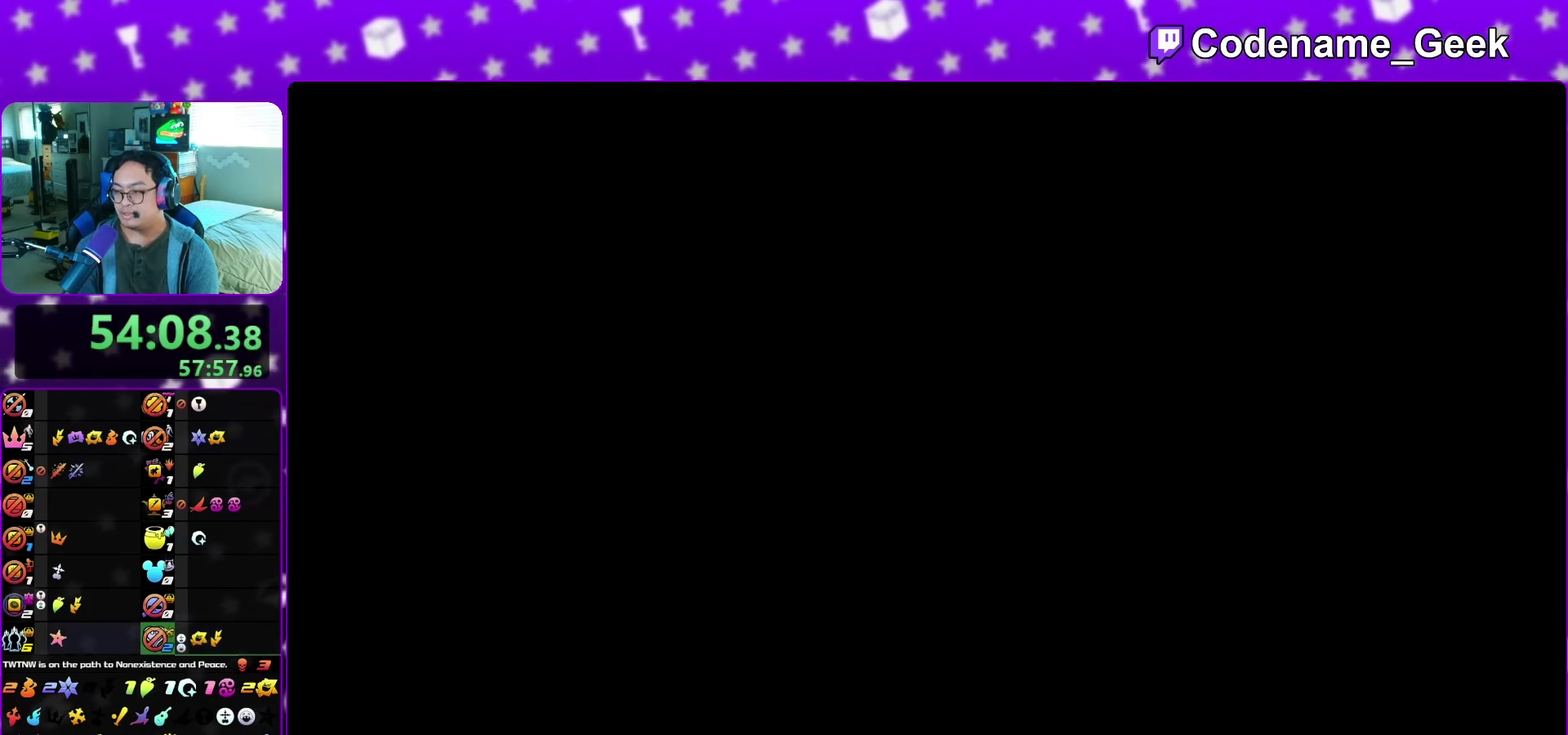
{"dt_ms": 300, "buttons": ["A"], "left_stick": "center", "right_stick": "center", "events": [[33, "A", "up"], [33, "B", "down"], [100, "A", "down"], [117, "B", "up"], [183, "A", "up"], [183, "B", "down"], [267, "A", "down"], [267, "B", "up"]]}
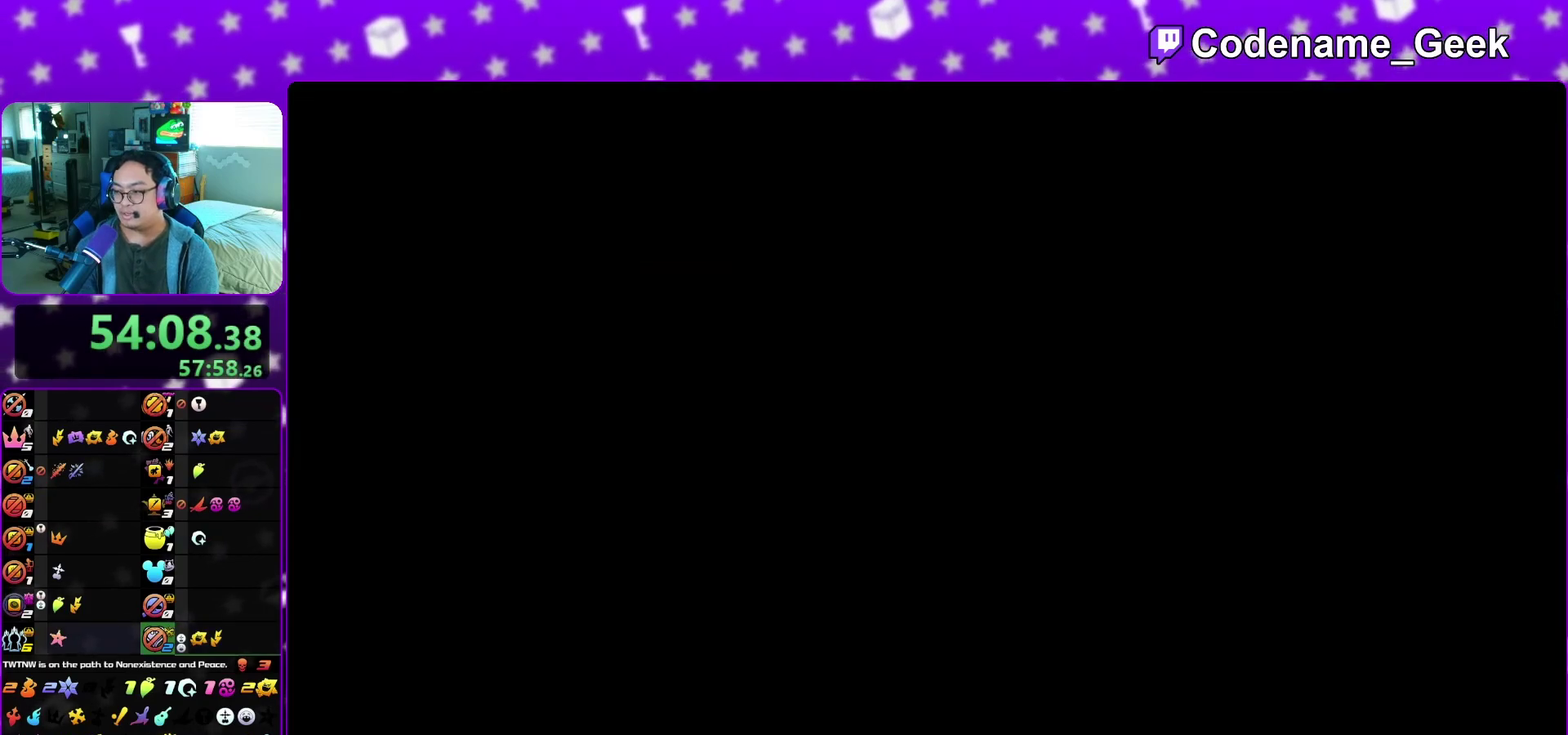
{"dt_ms": 700, "buttons": [], "left_stick": "center", "right_stick": "center", "events": [[33, "A", "up"], [33, "B", "down"], [100, "B", "up"], [117, "A", "down"], [183, "A", "up"]]}
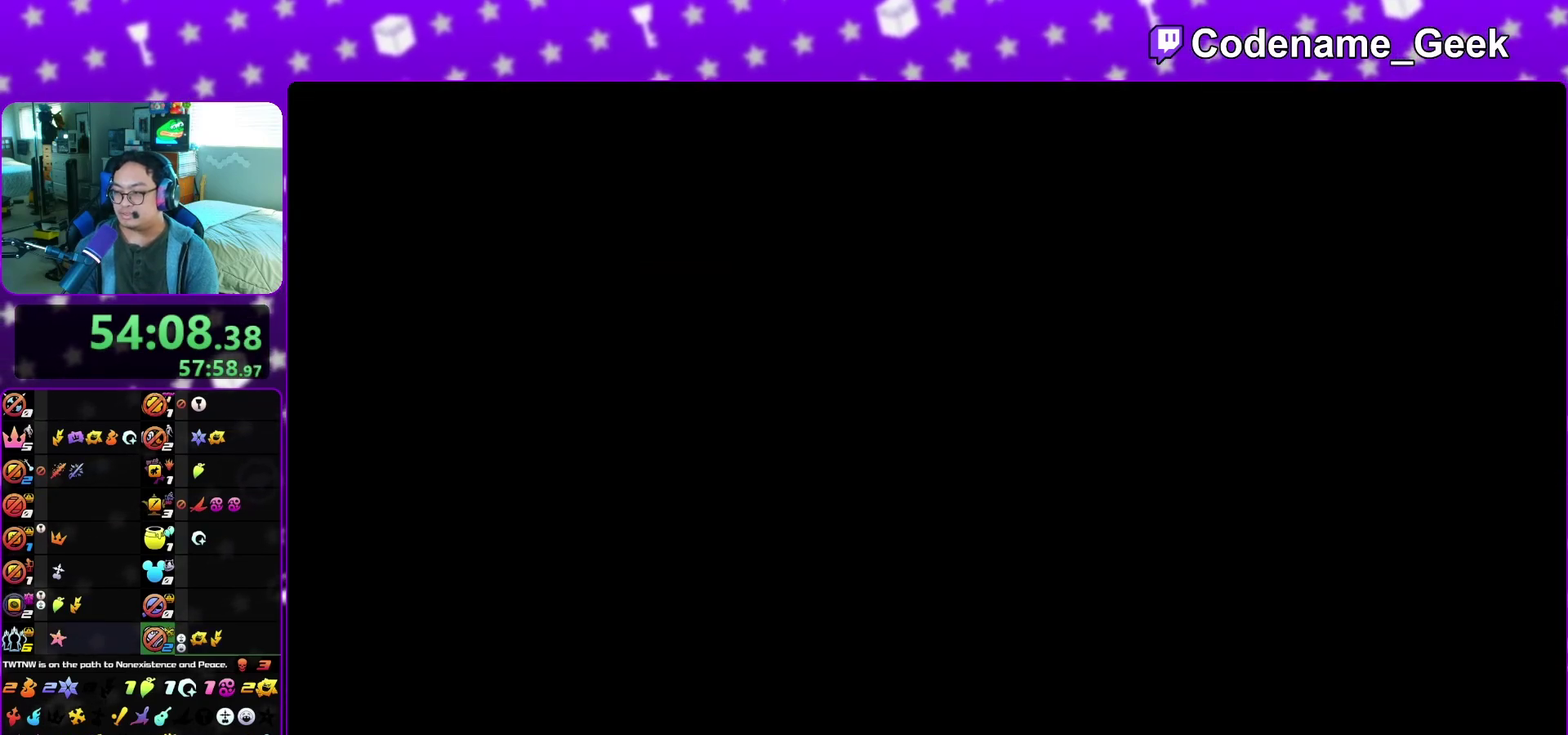
{"dt_ms": 600, "buttons": [], "left_stick": "center", "right_stick": "center", "events": []}
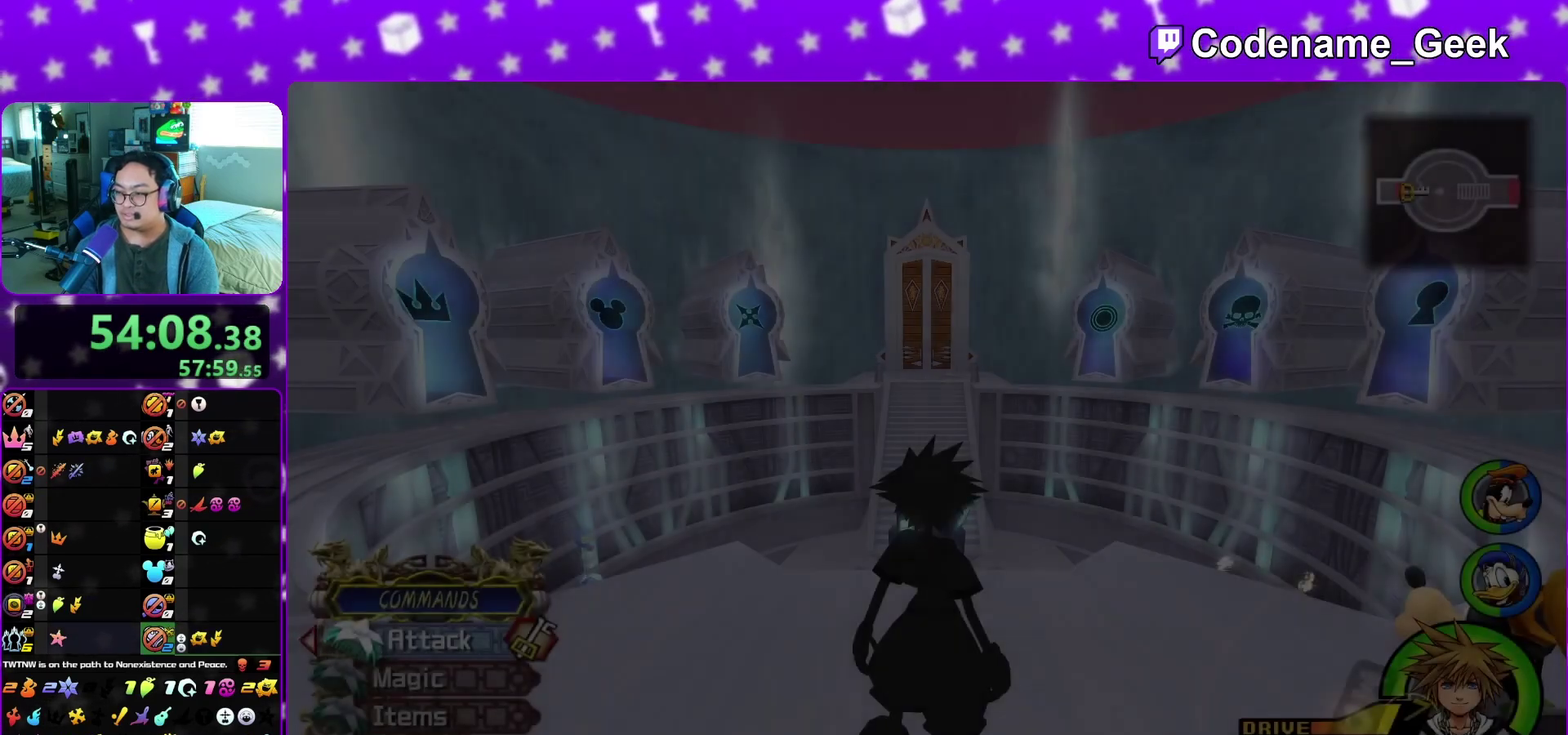
{"dt_ms": 400, "buttons": [], "left_stick": "left", "right_stick": "left", "events": [[250, "right_stick", "left"], [283, "left_stick", "down-left"], [350, "left_stick", "left"]]}
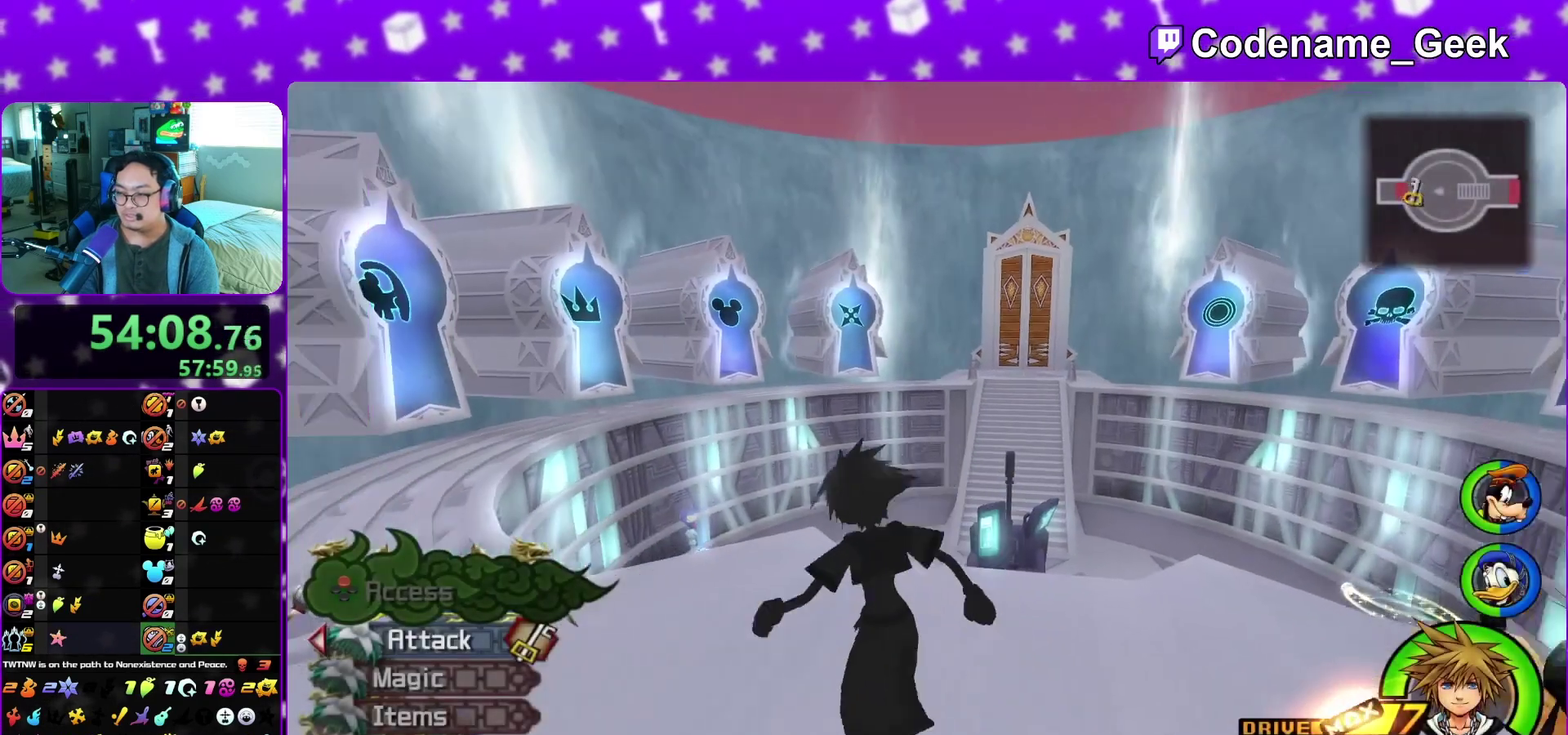
{"dt_ms": 600, "buttons": [], "left_stick": "center", "right_stick": "center", "events": [[67, "left_stick", "up-left"], [233, "left_stick", "up"], [350, "right_stick", "center"], [367, "left_stick", "center"]]}
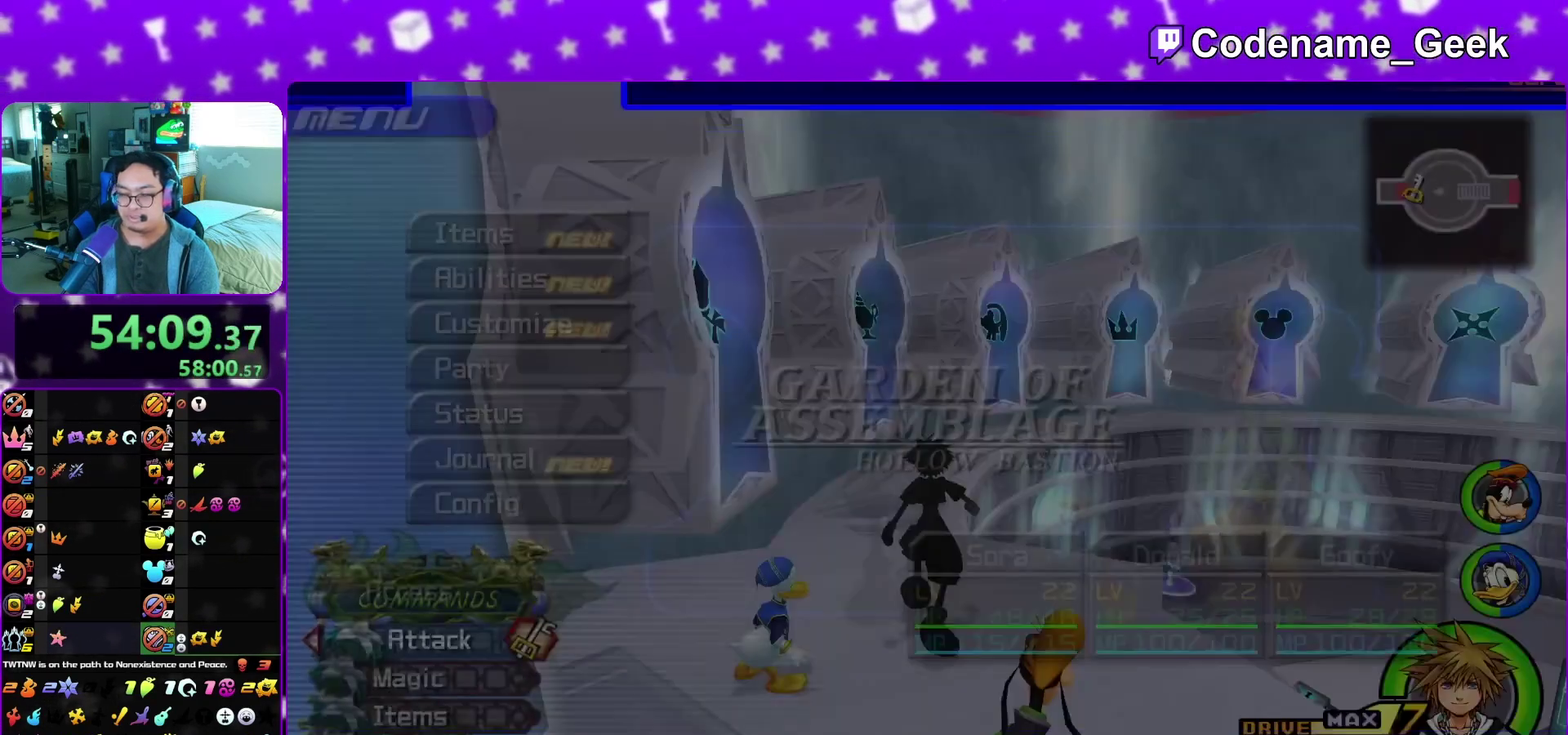
{"dt_ms": 400, "buttons": [], "left_stick": "center", "right_stick": "center", "events": [[200, "A", "down"], [367, "A", "up"]]}
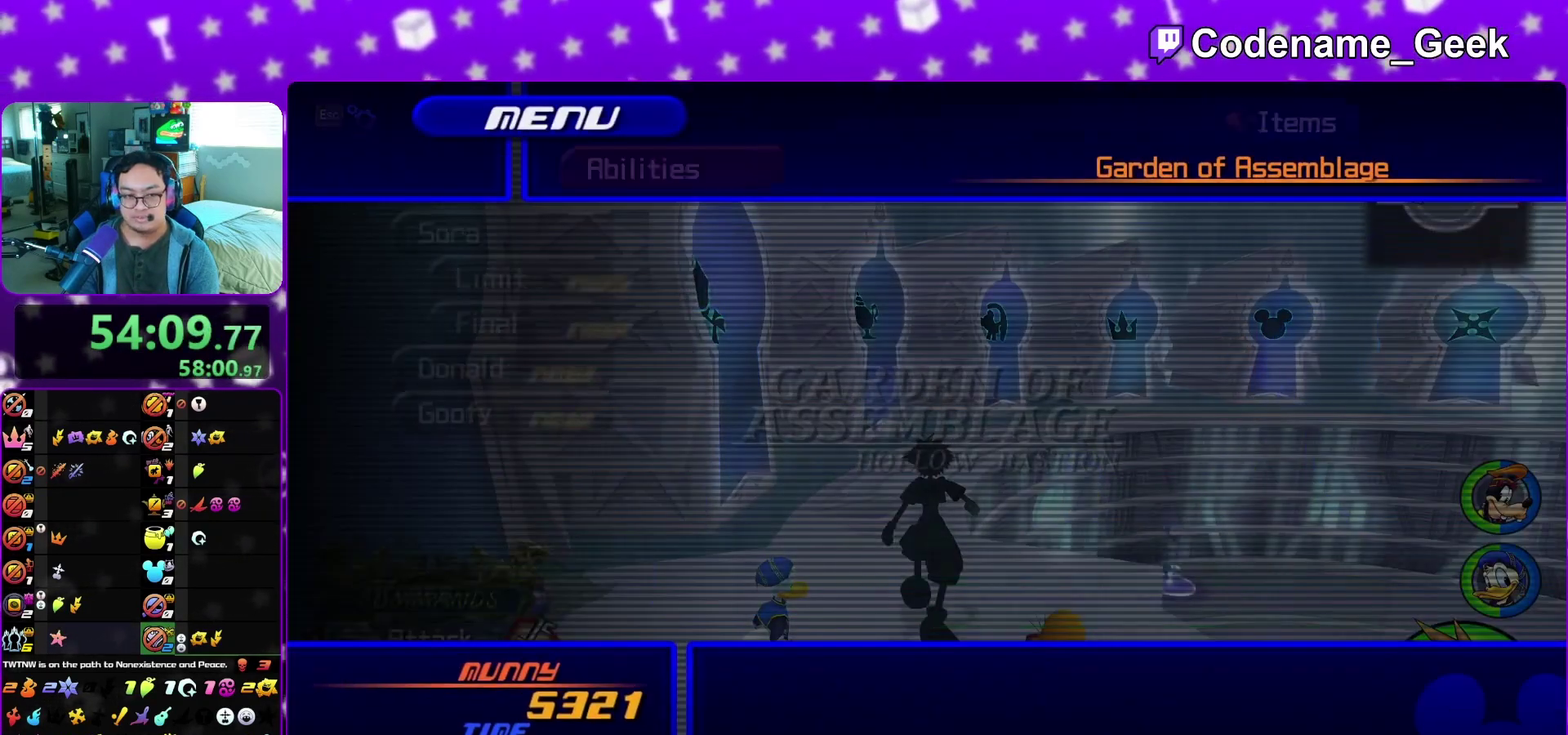
{"dt_ms": 500, "buttons": [], "left_stick": "center", "right_stick": "center", "events": [[67, "A", "down"], [183, "A", "up"]]}
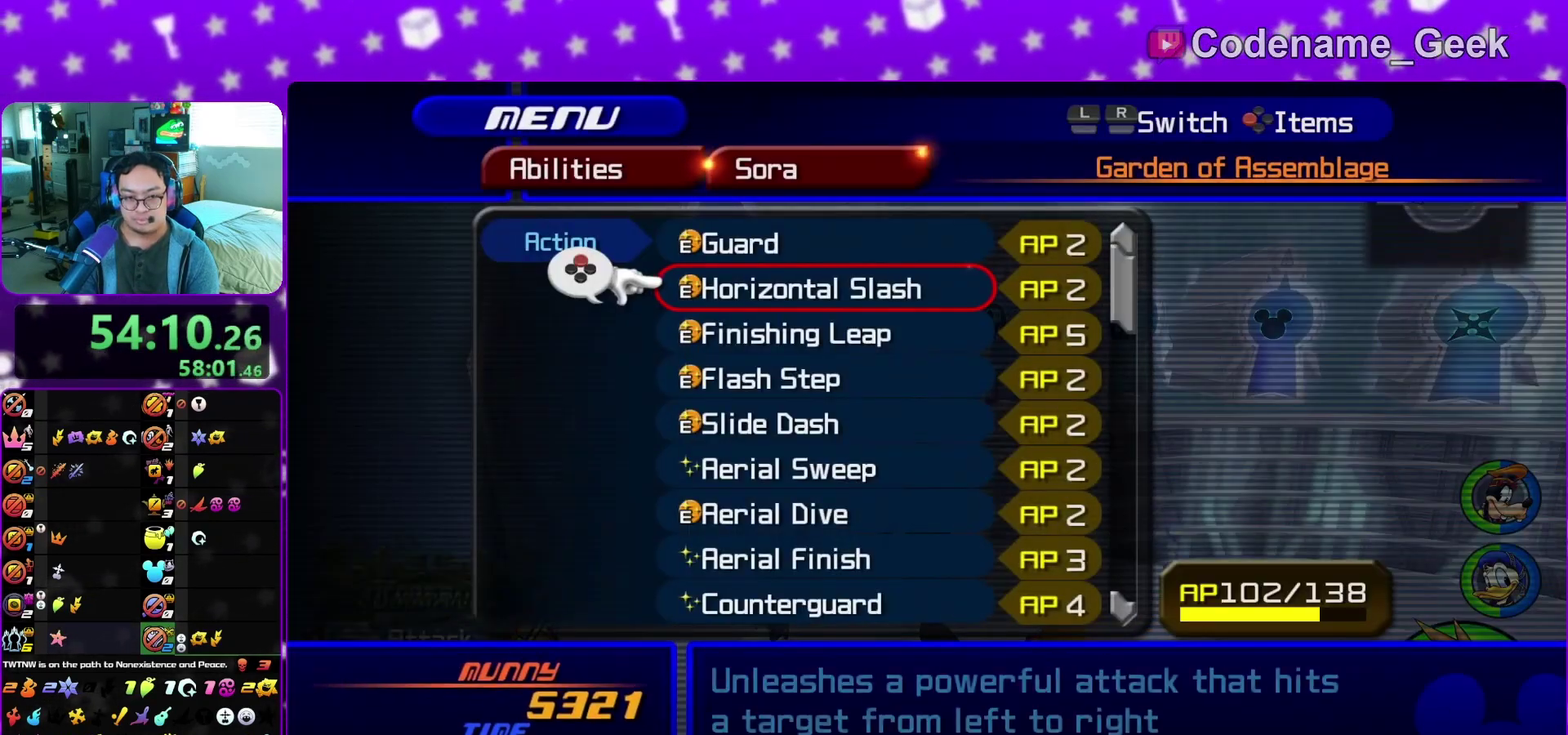
{"dt_ms": 300, "buttons": [], "left_stick": "center", "right_stick": "center", "events": []}
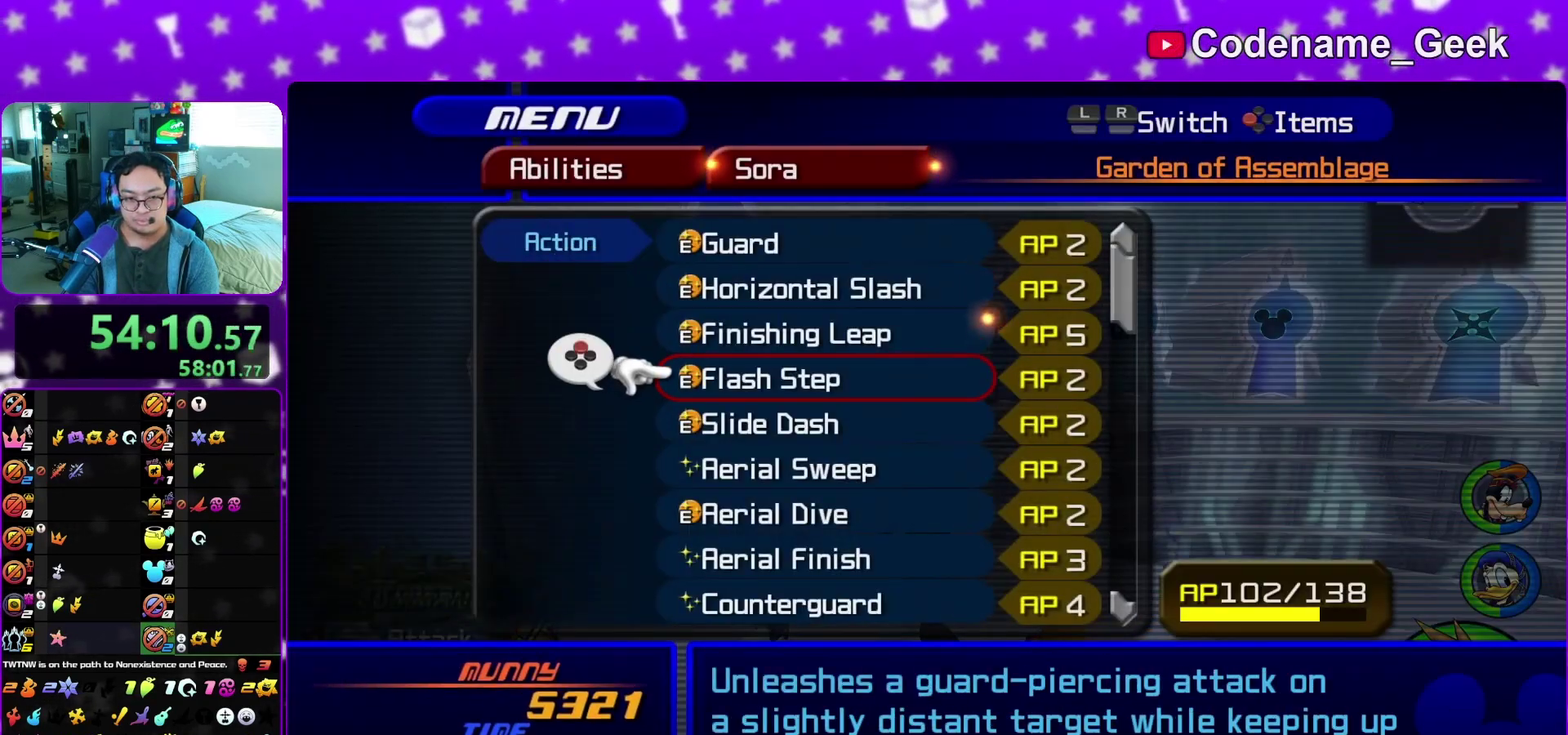
{"dt_ms": 700, "buttons": [], "left_stick": "center", "right_stick": "center", "events": []}
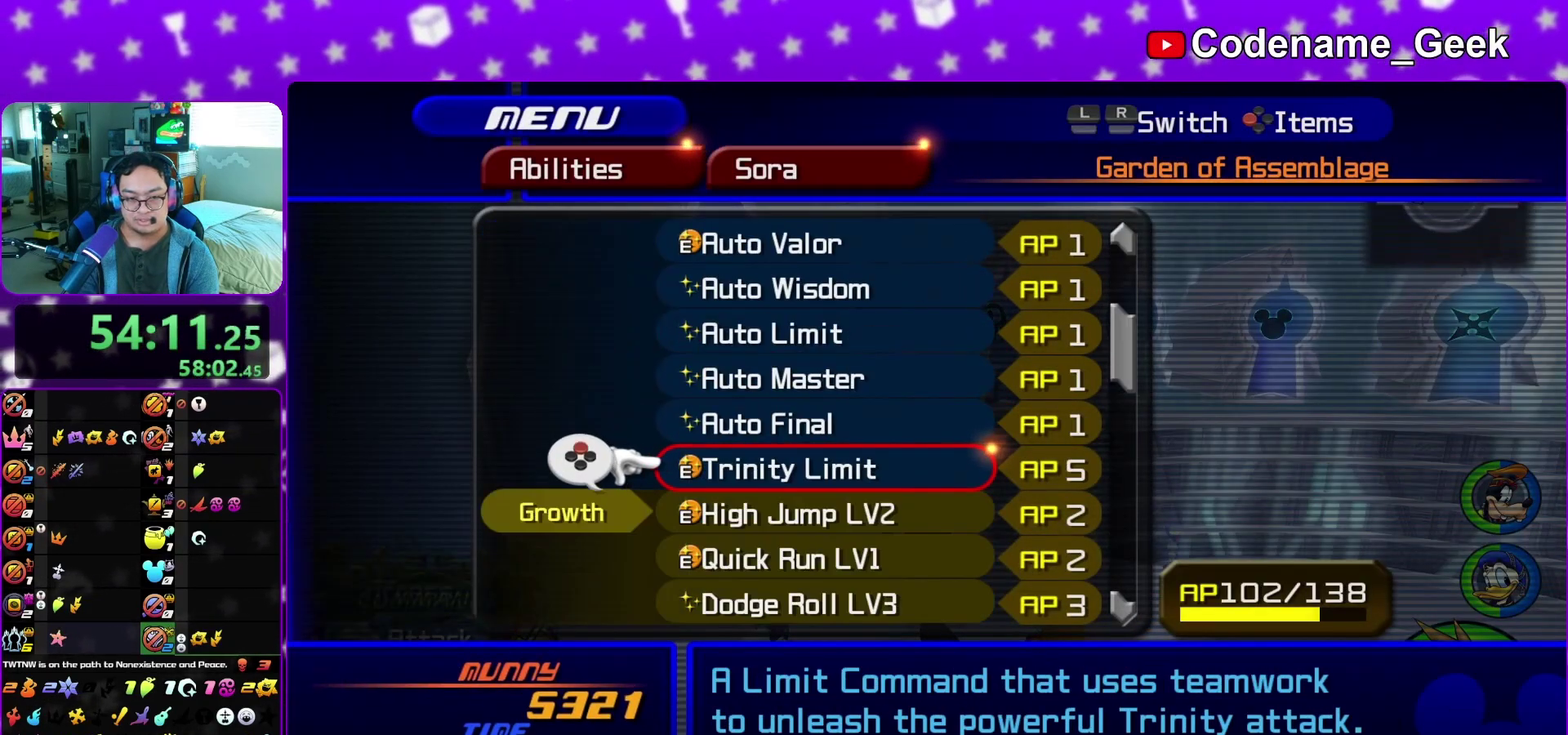
{"dt_ms": 500, "buttons": [], "left_stick": "center", "right_stick": "center", "events": []}
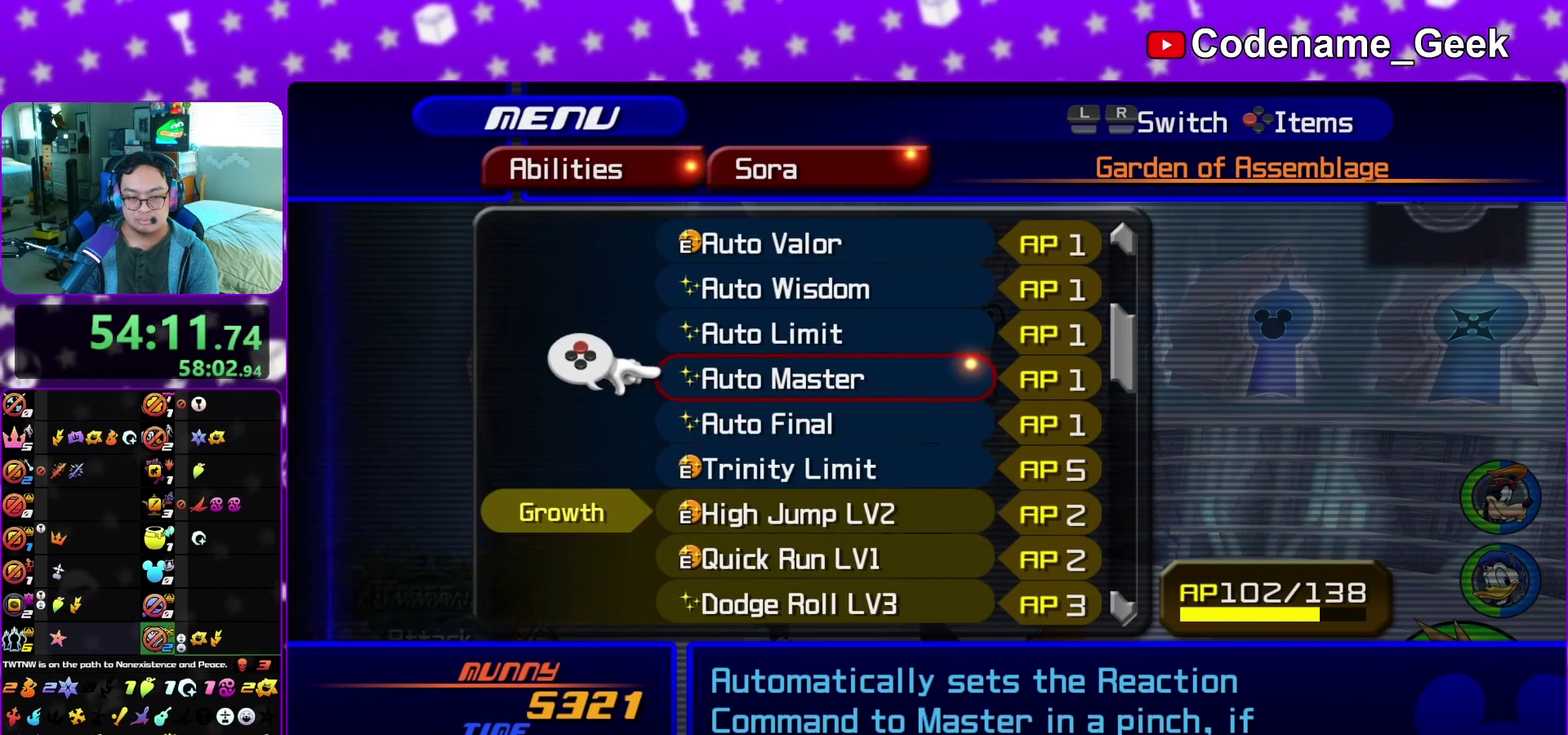
{"dt_ms": 400, "buttons": [], "left_stick": "center", "right_stick": "center", "events": []}
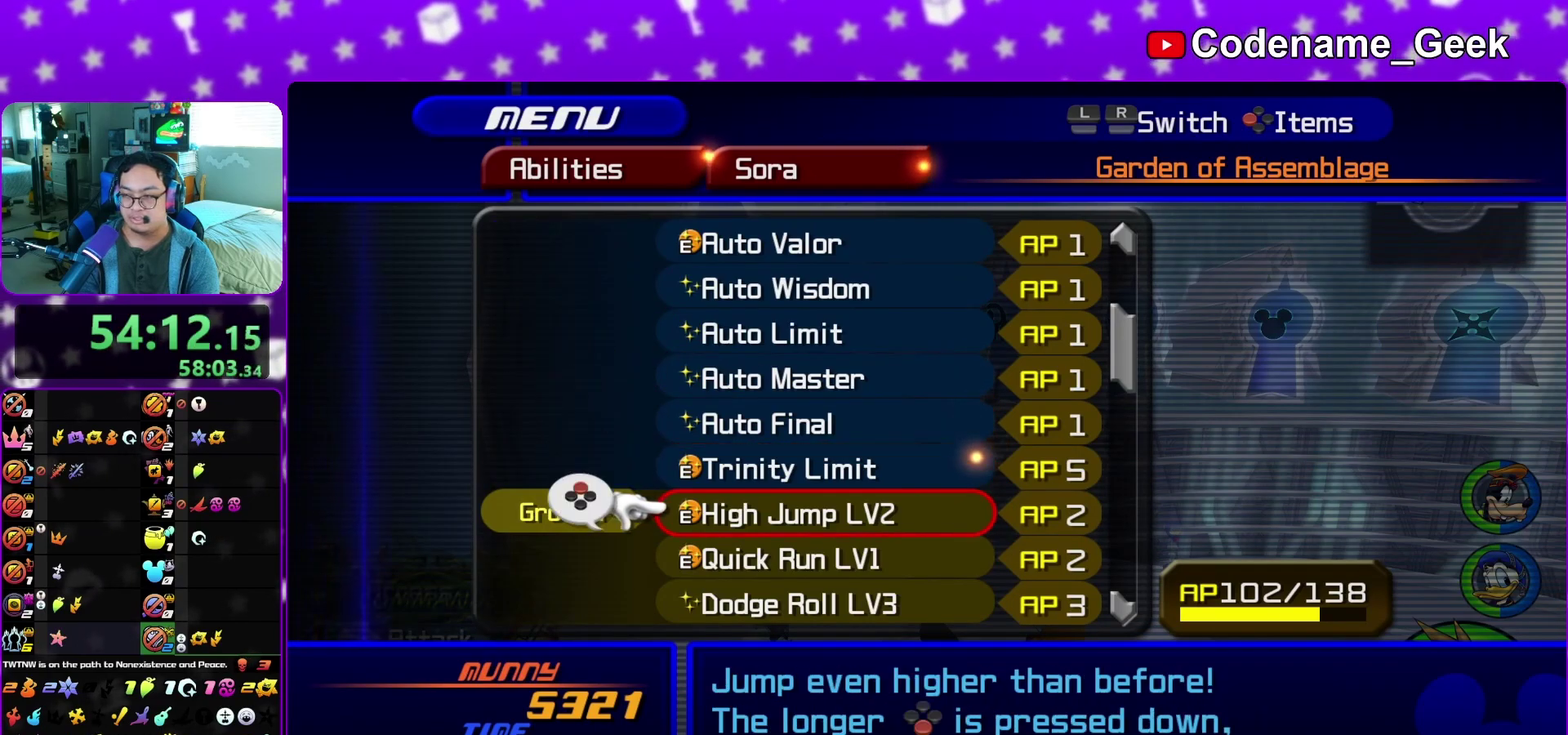
{"dt_ms": 600, "buttons": [], "left_stick": "up", "right_stick": "center", "events": [[483, "left_stick", "down-left"], [567, "left_stick", "up"]]}
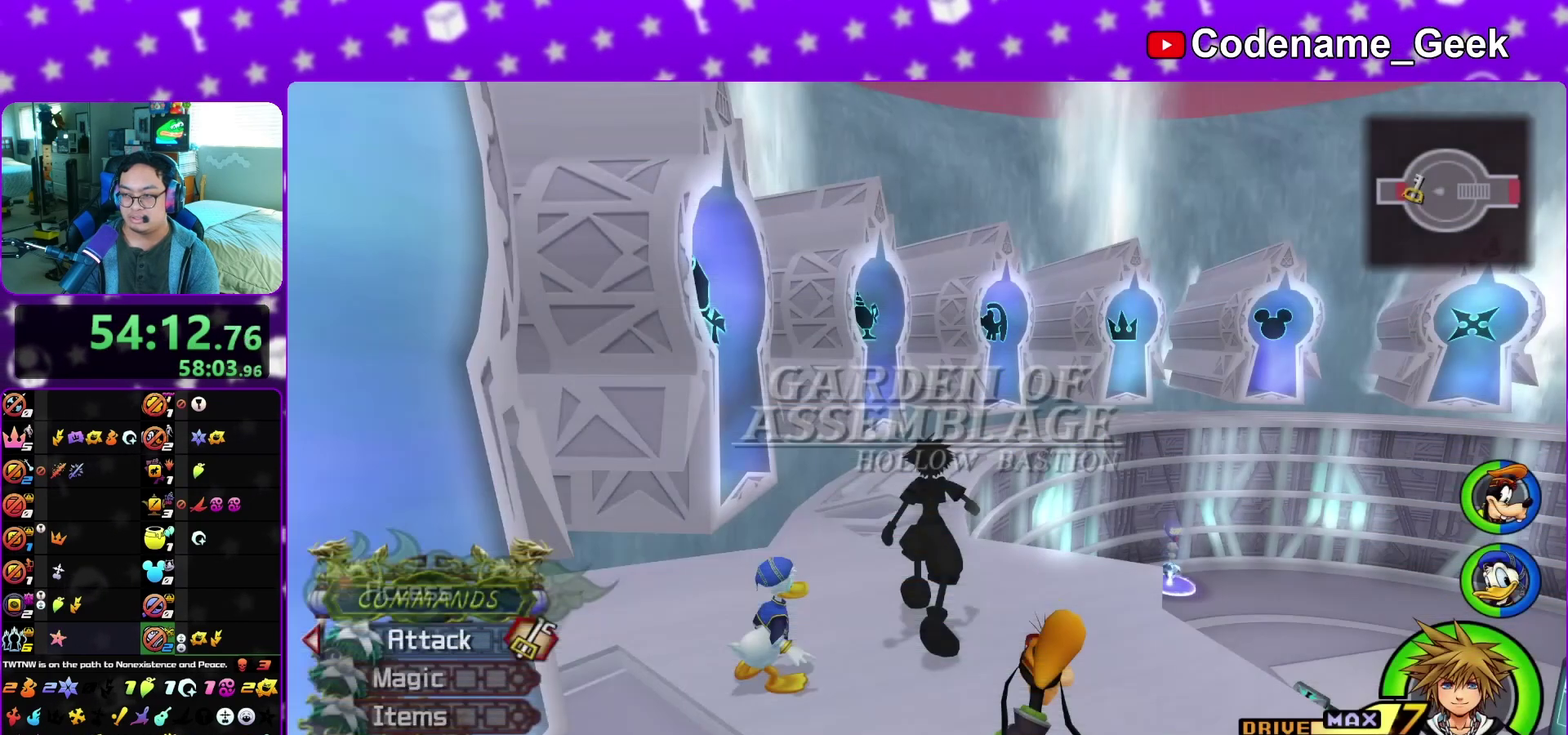
{"dt_ms": 400, "buttons": [], "left_stick": "up-right", "right_stick": "center", "events": [[17, "left_stick", "up-right"], [83, "B", "down"], [183, "B", "up"], [267, "B", "down"], [400, "B", "up"]]}
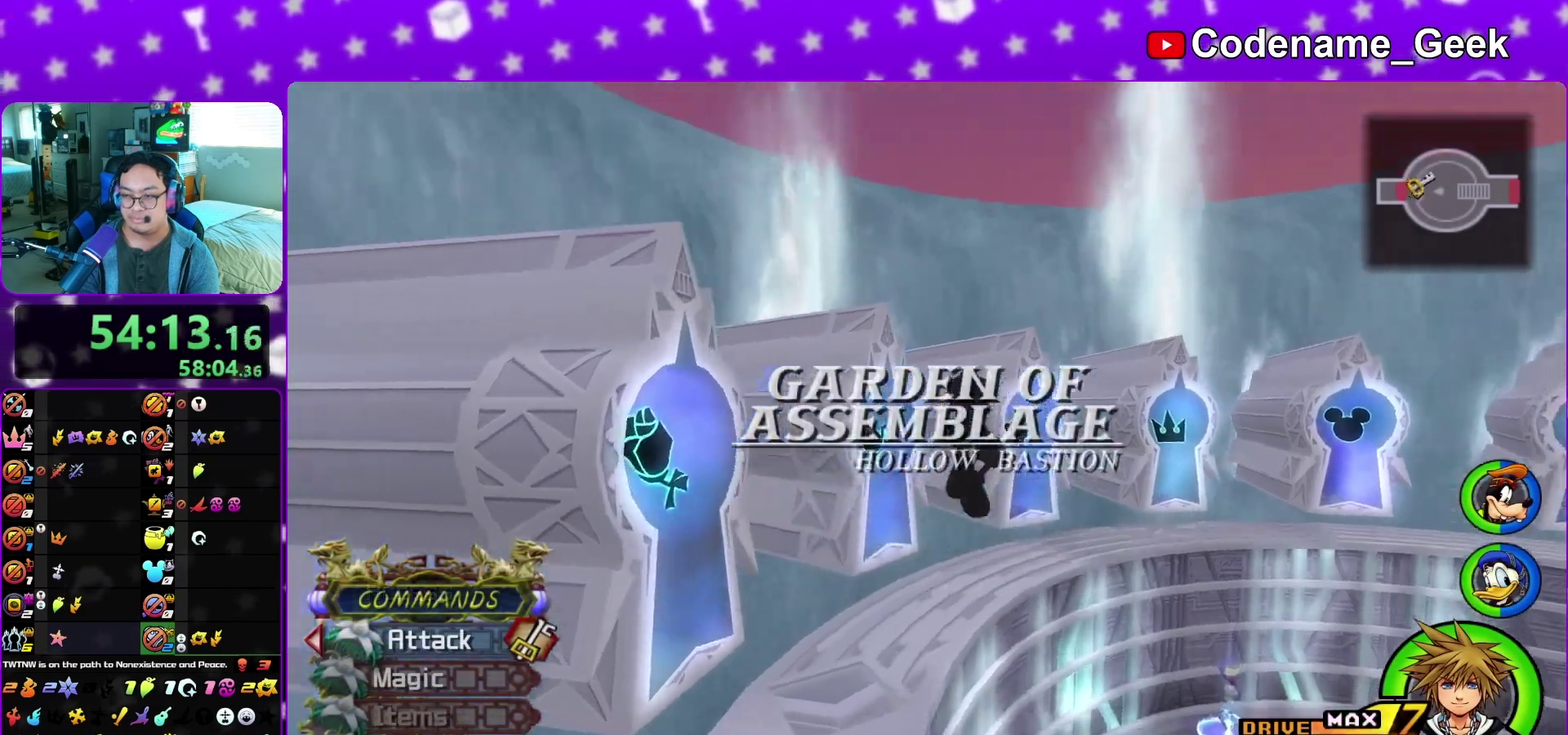
{"dt_ms": 600, "buttons": ["Y"], "left_stick": "up-right", "right_stick": "center"}
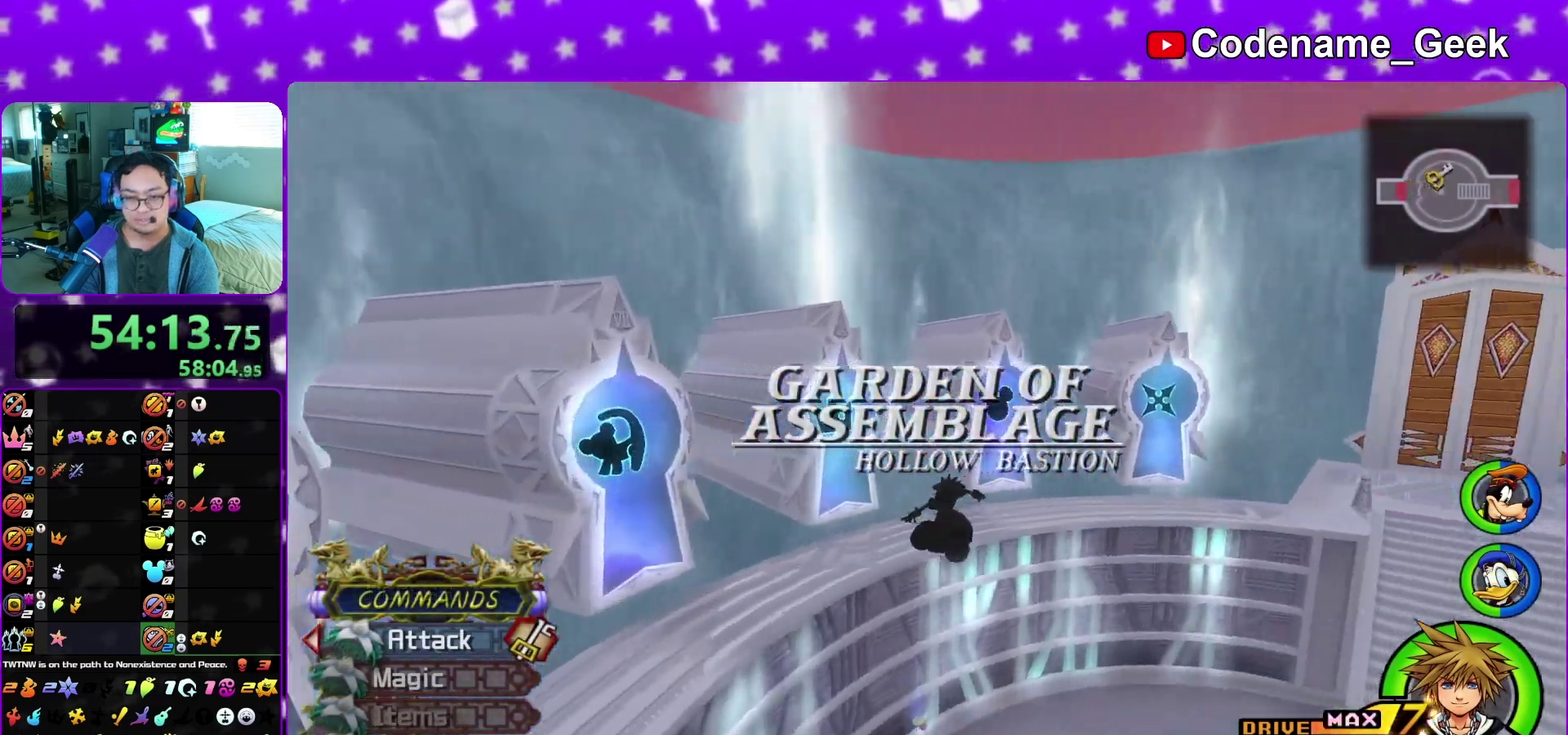
{"dt_ms": 300, "buttons": ["Y"], "left_stick": "up-right", "right_stick": "center"}
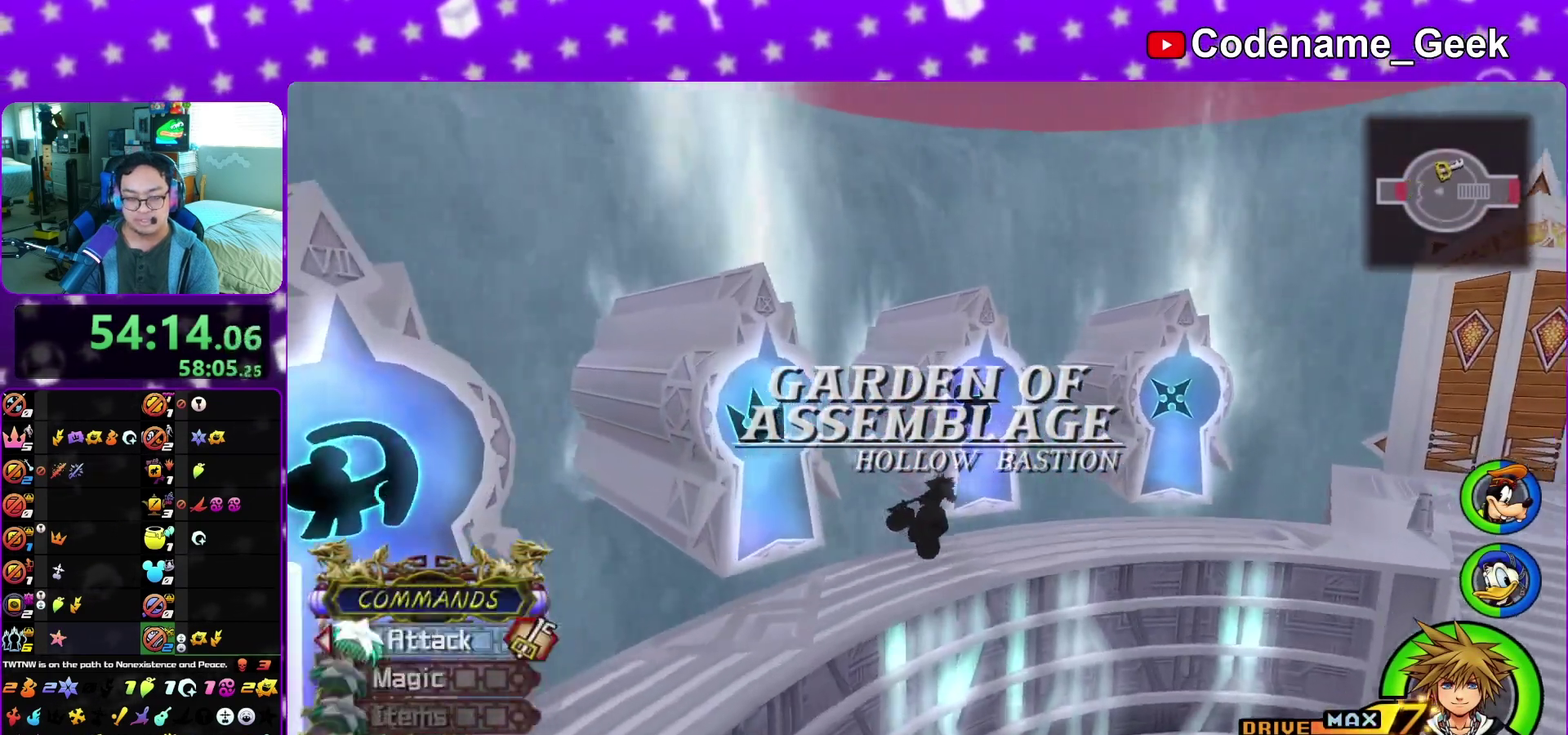
{"dt_ms": 900, "buttons": ["X"], "left_stick": "up", "right_stick": "center"}
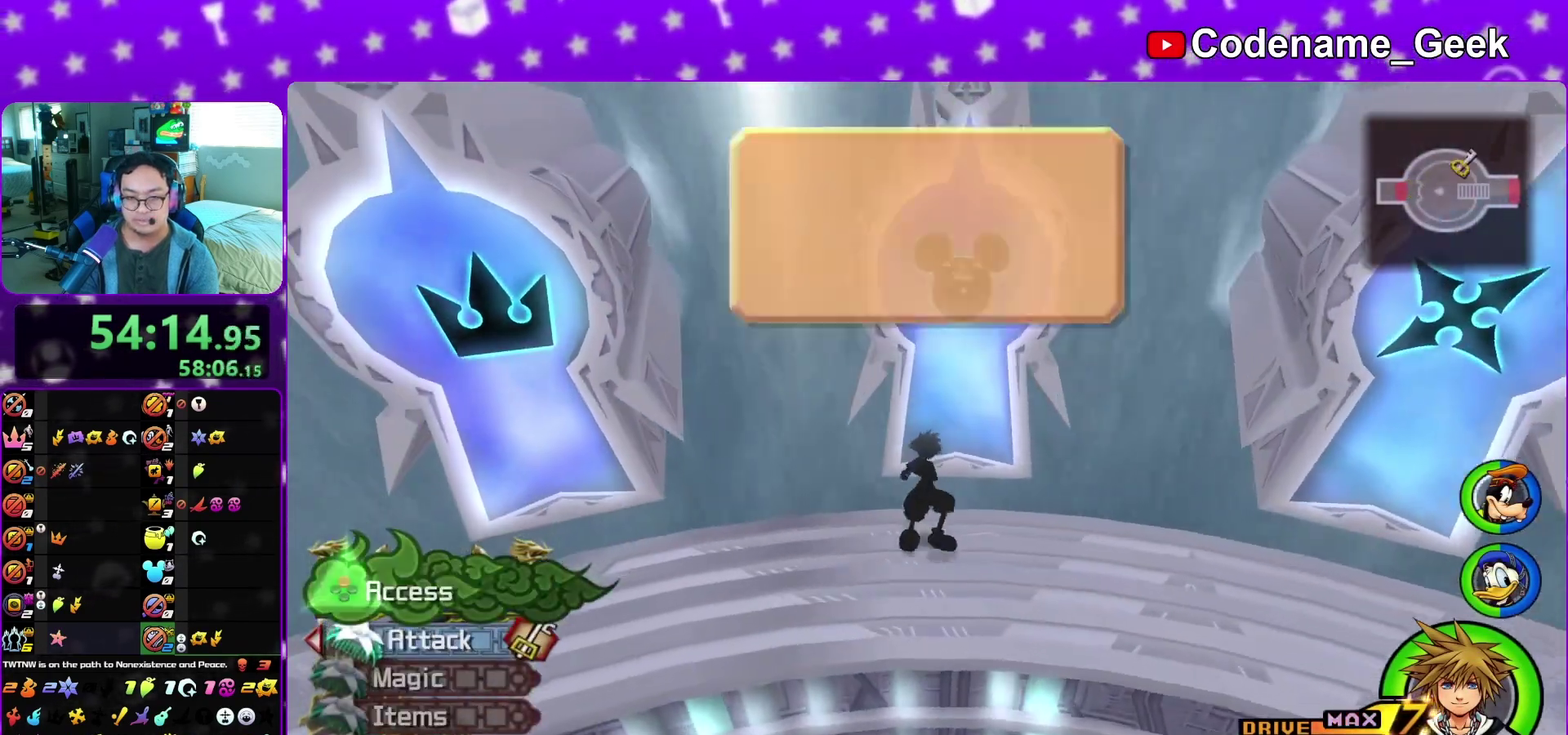
{"dt_ms": 300, "buttons": [], "left_stick": "center", "right_stick": "center", "events": [[33, "X", "up"], [83, "left_stick", "center"], [133, "X", "down"], [217, "X", "up"]]}
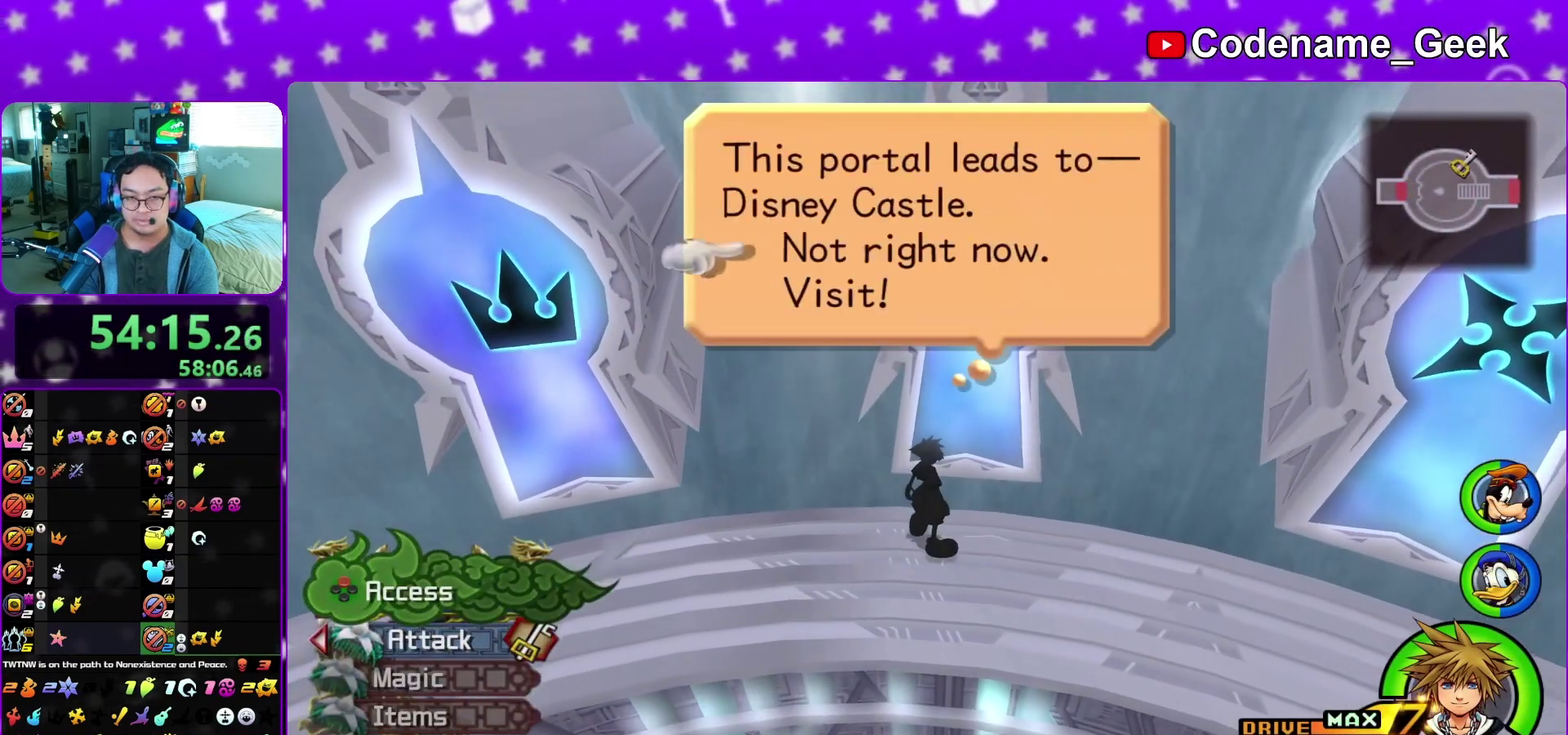
{"dt_ms": 500, "buttons": [], "left_stick": "center", "right_stick": "center", "events": [[450, "A", "down"], [500, "A", "up"]]}